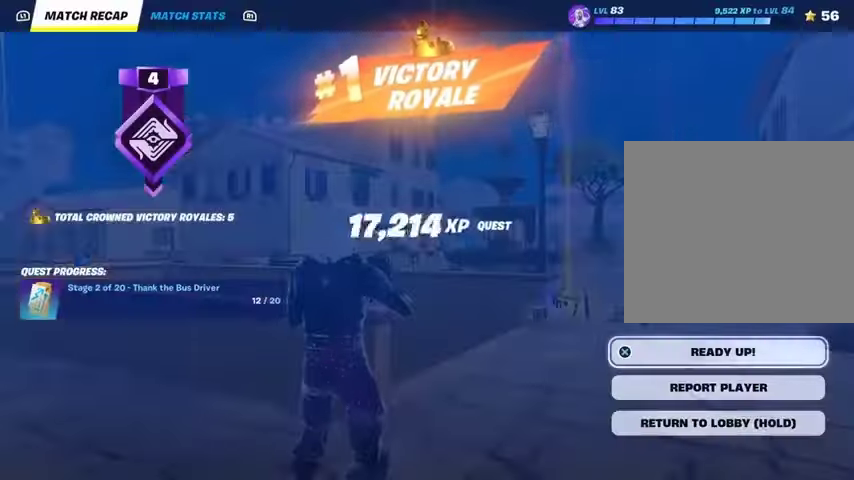
Gameplay with a controller (PlayStation layout); each line is a JSON object with the inputs held at the frame after it. "events" lists button and stick changes between this image and that frame as [ms after this image, input, new state], when the widget could be followed in between. Not read: L1 R1.
{"buttons": [], "left_stick": "center", "right_stick": "center", "events": []}
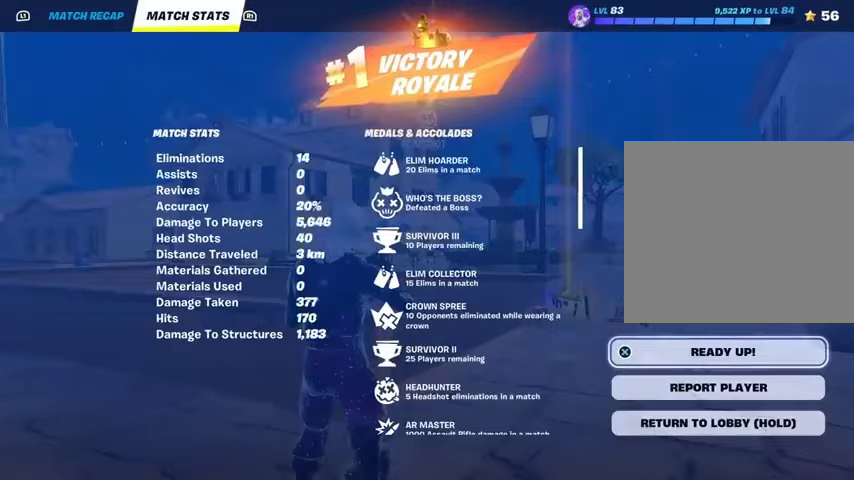
{"buttons": [], "left_stick": "center", "right_stick": "center", "events": []}
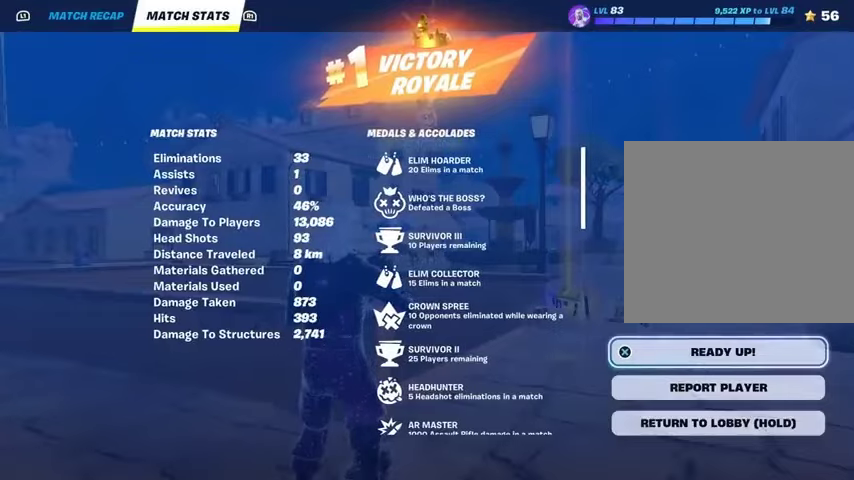
{"buttons": [], "left_stick": "center", "right_stick": "center", "events": []}
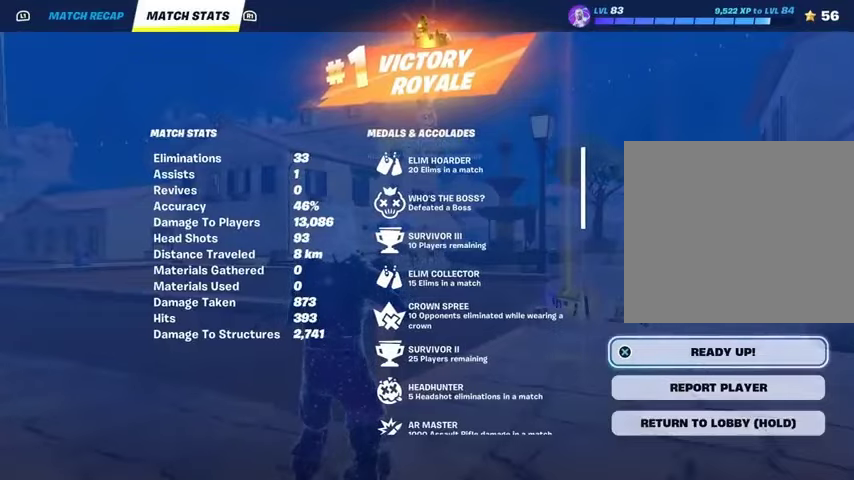
{"buttons": [], "left_stick": "center", "right_stick": "center", "events": []}
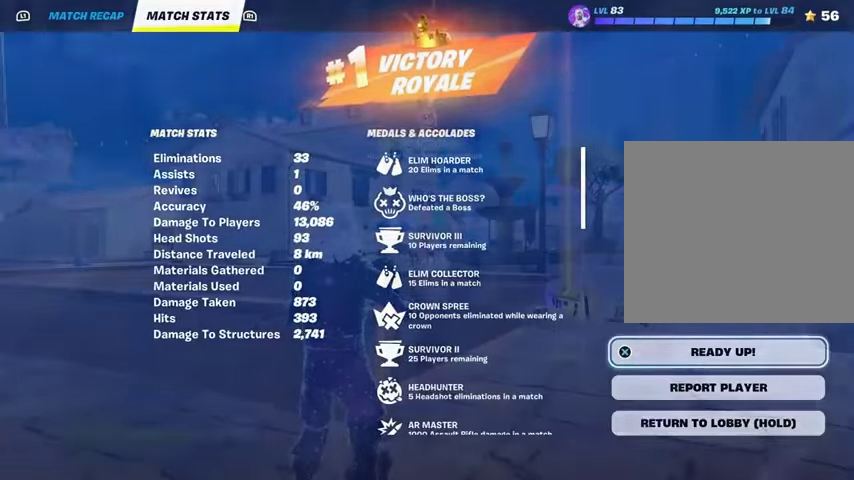
{"buttons": ["L3"], "left_stick": "up-left", "right_stick": "right", "events": [[267, "left_stick", "up"], [467, "L3", "down"], [467, "left_stick", "up-left"], [467, "right_stick", "right"]]}
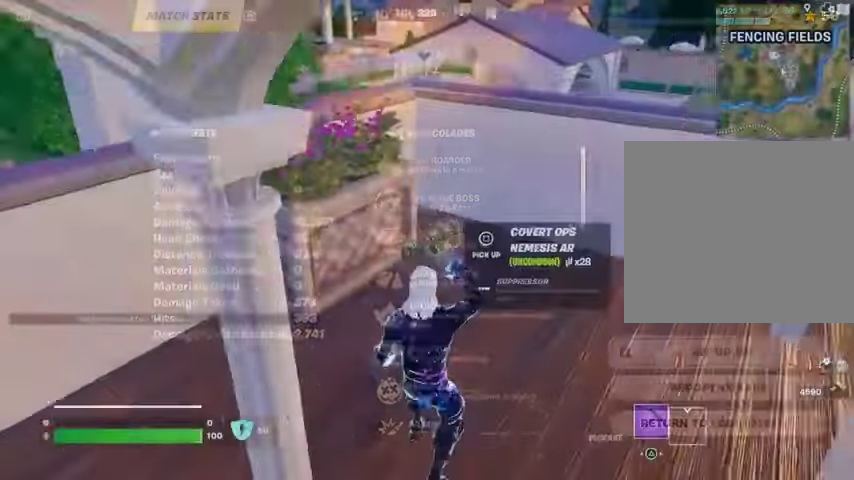
{"buttons": [], "left_stick": "up-right", "right_stick": "right", "events": [[33, "L3", "up"], [33, "right_stick", "center"], [100, "SQUARE", "down"], [133, "left_stick", "up"], [167, "SQUARE", "up"], [233, "SQUARE", "down"], [300, "SQUARE", "up"], [300, "left_stick", "up-right"], [400, "right_stick", "right"]]}
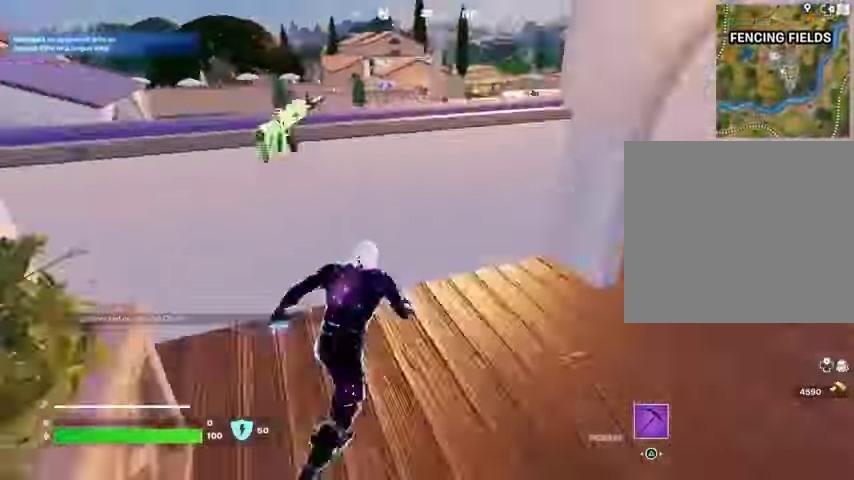
{"buttons": [], "left_stick": "up-right", "right_stick": "center", "events": [[200, "right_stick", "center"], [267, "left_stick", "up-left"], [367, "right_stick", "left"], [433, "left_stick", "up-right"], [433, "right_stick", "center"]]}
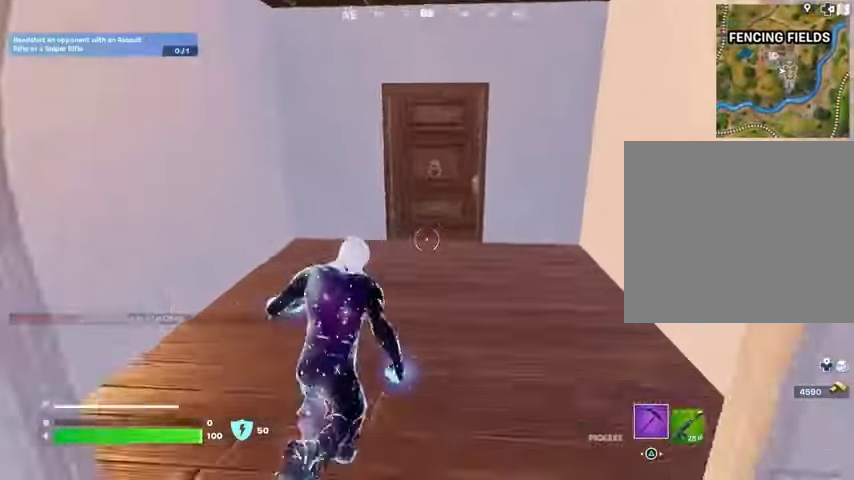
{"buttons": [], "left_stick": "up-left", "right_stick": "right", "events": [[33, "left_stick", "up"], [400, "right_stick", "up"], [500, "left_stick", "up-left"], [500, "right_stick", "right"]]}
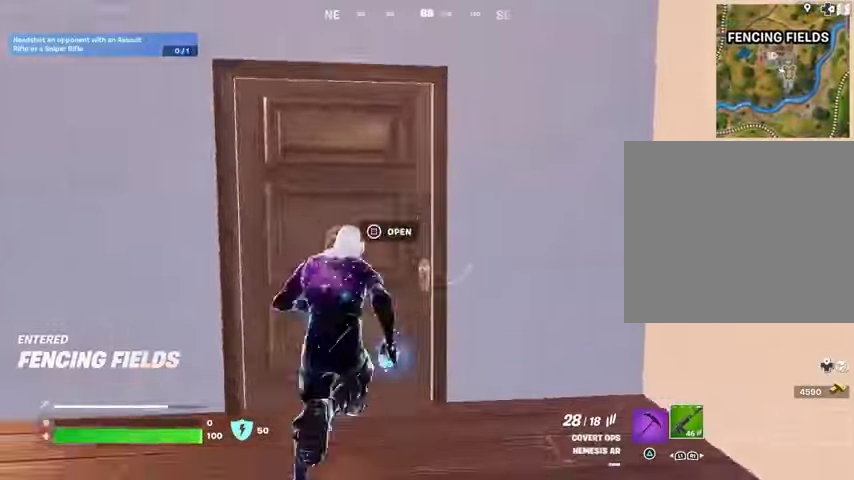
{"buttons": [], "left_stick": "up-left", "right_stick": "center", "events": [[100, "right_stick", "center"], [333, "right_stick", "right"], [500, "right_stick", "center"]]}
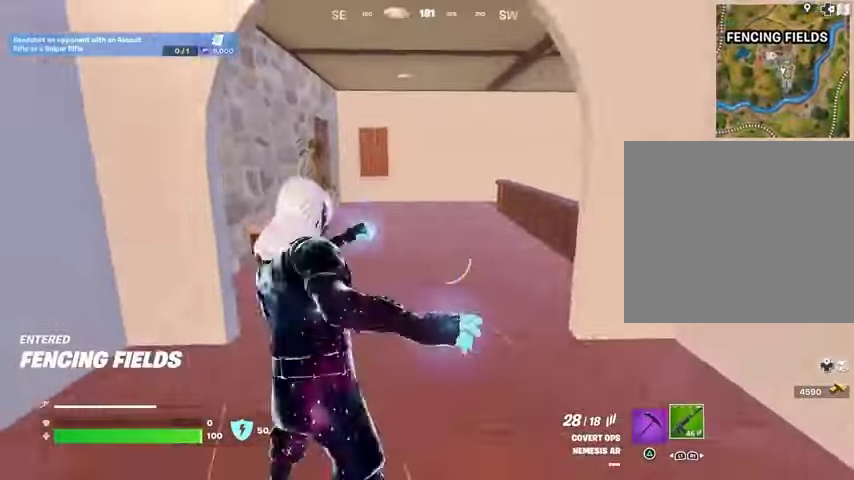
{"buttons": [], "left_stick": "up-left", "right_stick": "left", "events": [[133, "left_stick", "up-right"], [233, "right_stick", "right"], [300, "left_stick", "up-left"], [400, "right_stick", "left"]]}
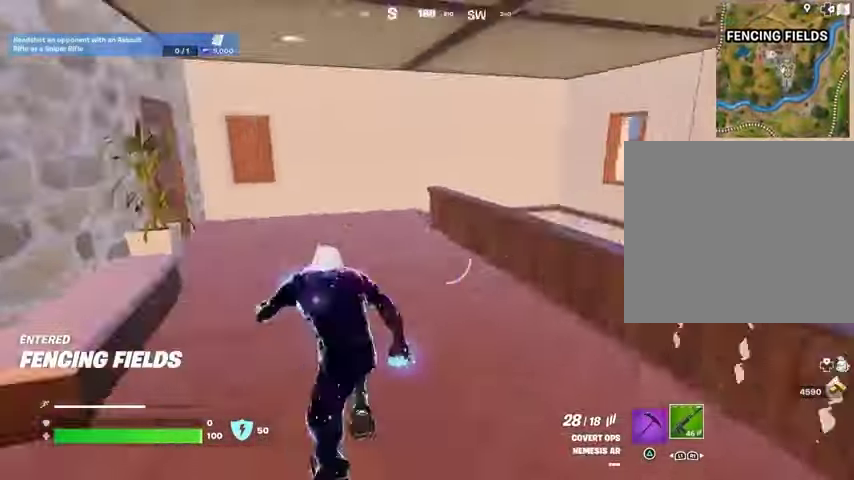
{"buttons": [], "left_stick": "up-right", "right_stick": "center", "events": [[100, "left_stick", "up-right"], [100, "right_stick", "center"], [200, "right_stick", "left"], [367, "right_stick", "center"]]}
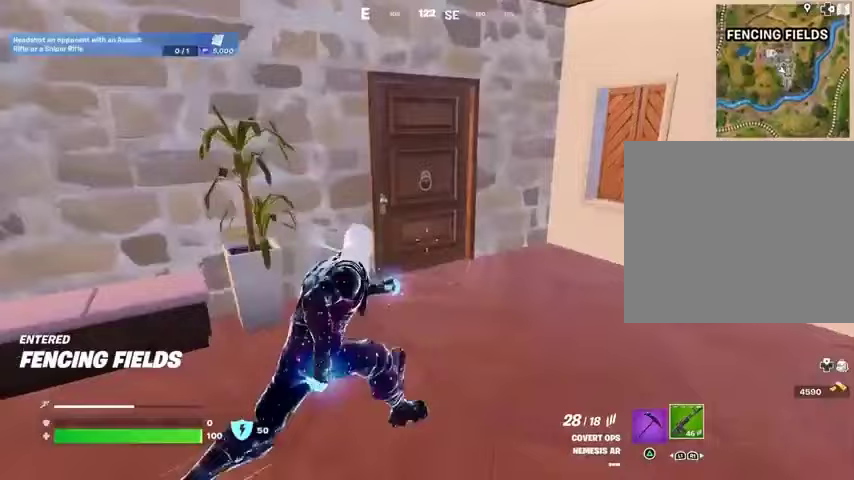
{"buttons": [], "left_stick": "up", "right_stick": "left", "events": [[133, "left_stick", "up"], [133, "right_stick", "left"]]}
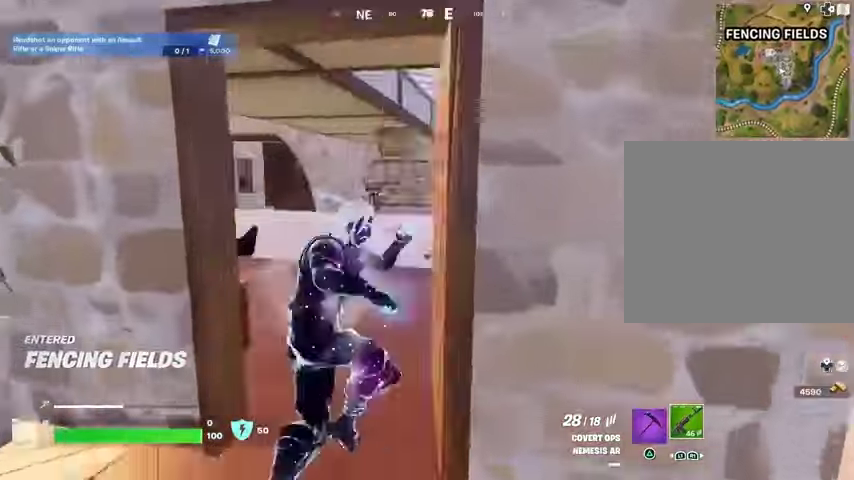
{"buttons": [], "left_stick": "up-left", "right_stick": "center", "events": [[100, "right_stick", "center"], [333, "left_stick", "up-left"], [333, "right_stick", "right"], [433, "right_stick", "center"]]}
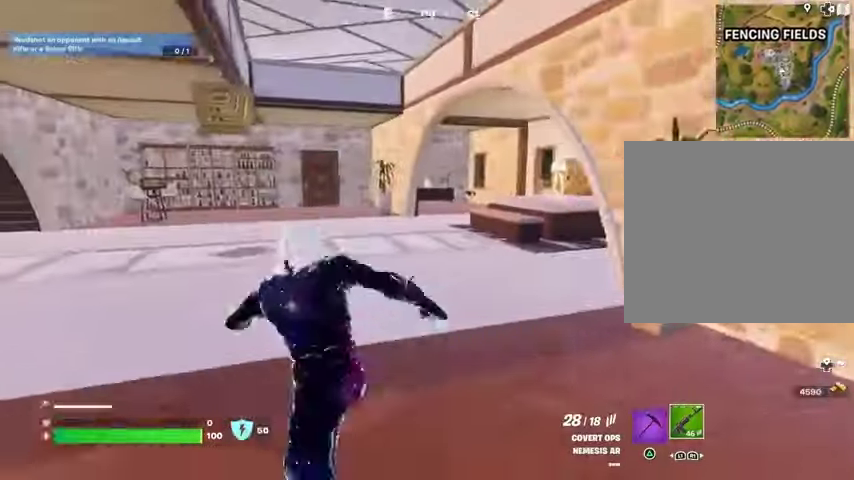
{"buttons": [], "left_stick": "up-right", "right_stick": "left", "events": [[133, "left_stick", "up"], [133, "right_stick", "right"], [267, "left_stick", "up-right"], [267, "right_stick", "left"]]}
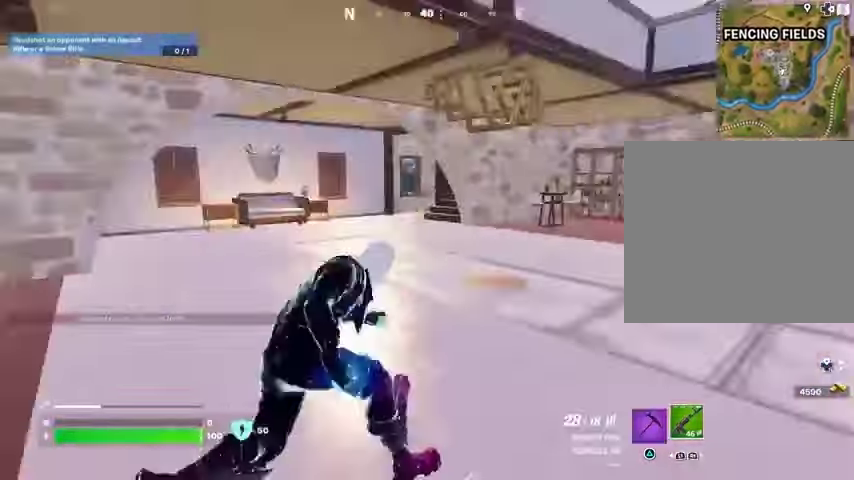
{"buttons": [], "left_stick": "up-left", "right_stick": "center", "events": [[100, "right_stick", "right"], [233, "left_stick", "up"], [433, "right_stick", "center"], [467, "left_stick", "up-left"]]}
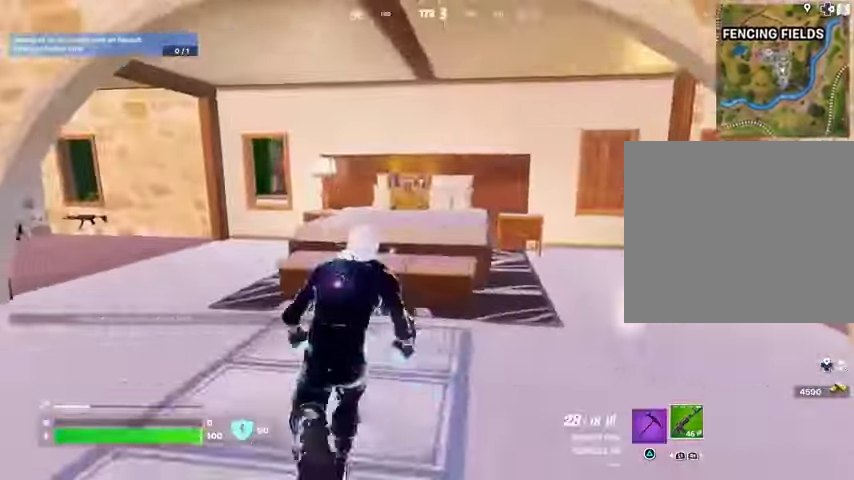
{"buttons": [], "left_stick": "up-left", "right_stick": "center", "events": [[67, "TRIANGLE", "down"], [133, "TRIANGLE", "up"], [300, "left_stick", "center"], [300, "right_stick", "right"], [367, "R3", "down"], [433, "right_stick", "center"], [467, "R3", "up"], [467, "left_stick", "up-left"]]}
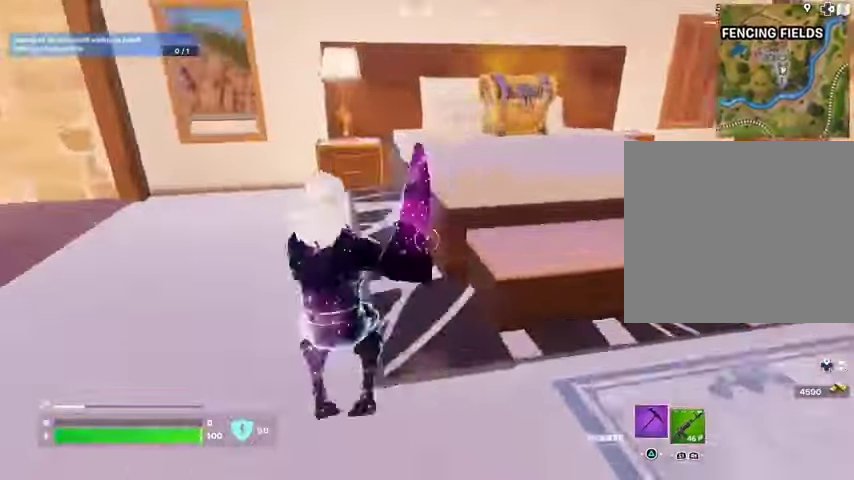
{"buttons": ["R2"], "left_stick": "up-left", "right_stick": "right", "events": [[33, "left_stick", "left"], [67, "R2", "down"], [67, "right_stick", "right"], [200, "right_stick", "center"], [500, "left_stick", "up-left"], [500, "right_stick", "right"]]}
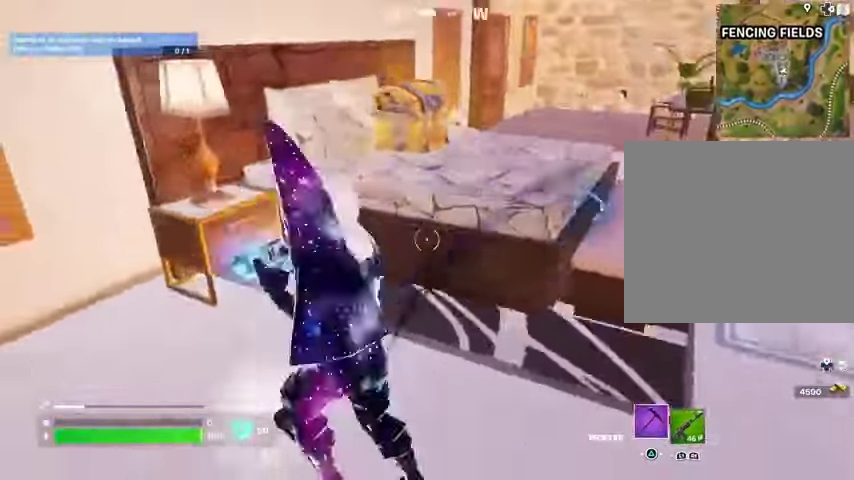
{"buttons": [], "left_stick": "up-left", "right_stick": "center", "events": [[33, "left_stick", "up"], [100, "left_stick", "up-right"], [200, "right_stick", "up-right"], [300, "R2", "up"], [333, "left_stick", "up"], [333, "right_stick", "down-left"], [433, "left_stick", "up-left"], [467, "right_stick", "center"]]}
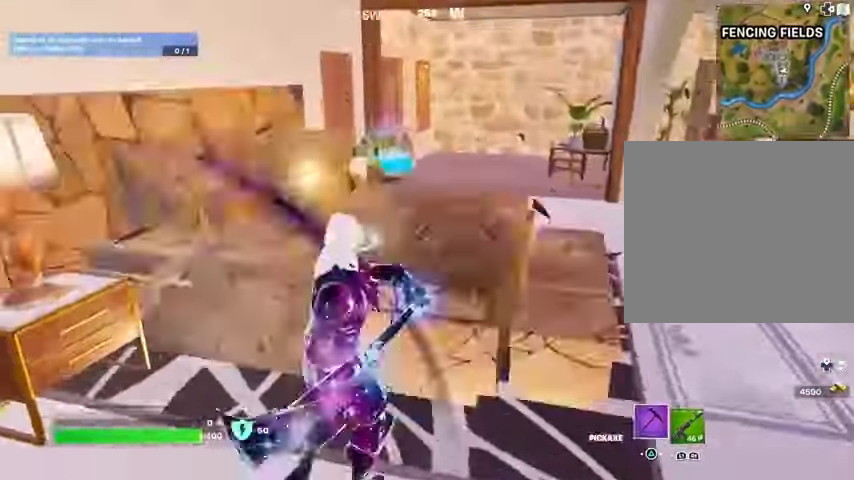
{"buttons": ["SQUARE"], "left_stick": "right", "right_stick": "center", "events": [[167, "SQUARE", "down"], [233, "SQUARE", "up"], [267, "left_stick", "up-right"], [300, "SQUARE", "down"], [400, "SQUARE", "up"], [433, "SQUARE", "down"], [467, "left_stick", "right"]]}
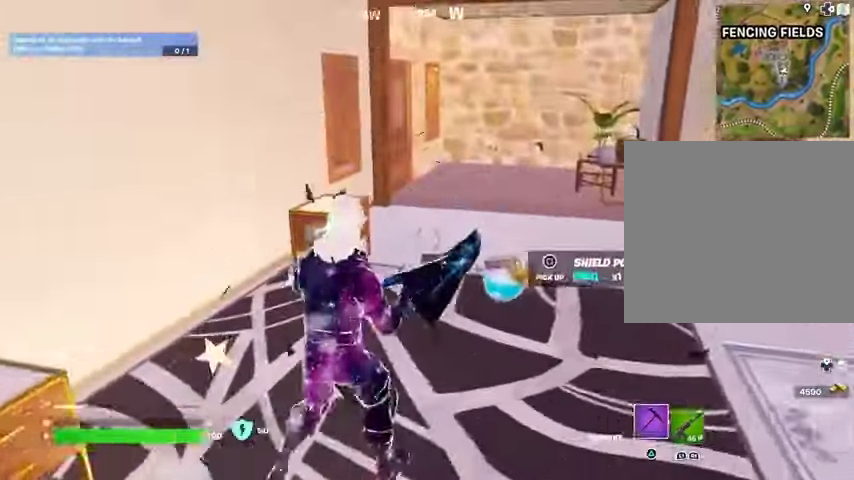
{"buttons": ["SQUARE"], "left_stick": "down", "right_stick": "center", "events": [[33, "SQUARE", "up"], [233, "SQUARE", "down"], [233, "left_stick", "down"], [367, "SQUARE", "up"], [433, "SQUARE", "down"]]}
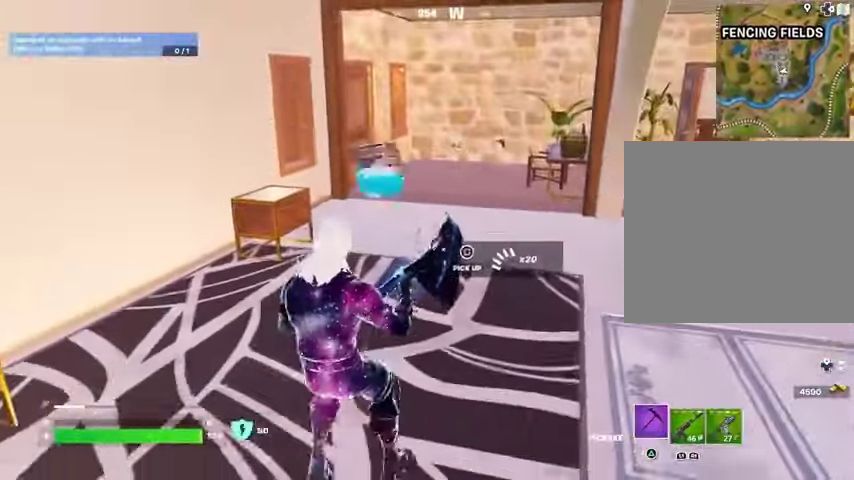
{"buttons": [], "left_stick": "up-left", "right_stick": "left", "events": [[133, "SQUARE", "up"], [167, "SQUARE", "down"], [200, "left_stick", "down-left"], [300, "L3", "down"], [300, "SQUARE", "up"], [300, "left_stick", "up-left"], [300, "right_stick", "left"], [433, "L3", "up"]]}
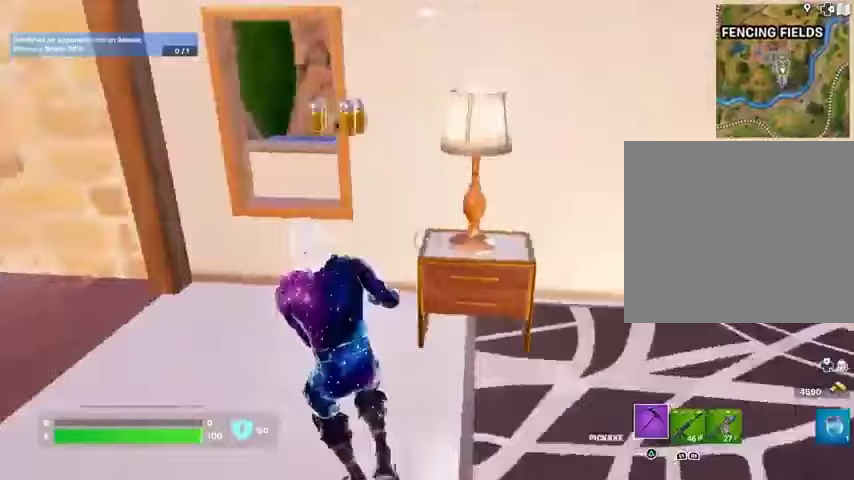
{"buttons": [], "left_stick": "up-right", "right_stick": "center", "events": [[200, "right_stick", "center"], [367, "SQUARE", "down"], [467, "SQUARE", "up"], [467, "left_stick", "up-right"]]}
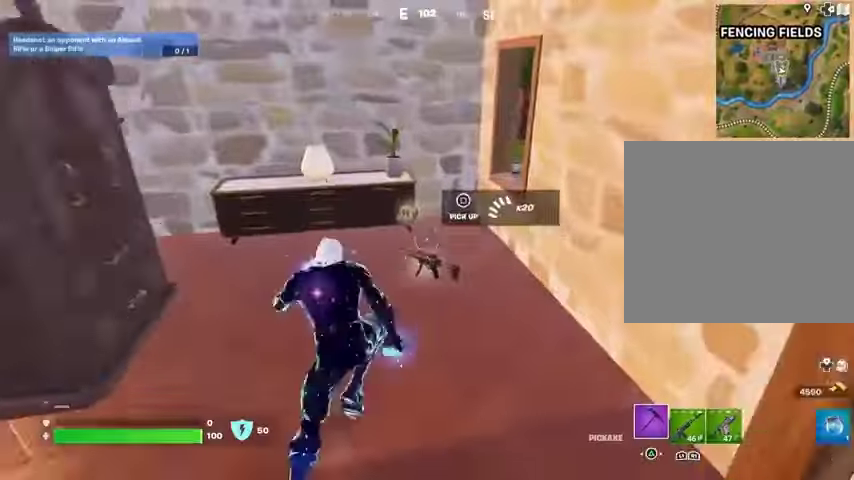
{"buttons": ["L3"], "left_stick": "up-left", "right_stick": "left", "events": [[33, "SQUARE", "down"], [67, "left_stick", "down-right"], [133, "SQUARE", "up"], [133, "left_stick", "down-left"], [167, "SQUARE", "down"], [267, "SQUARE", "up"], [367, "left_stick", "left"], [367, "right_stick", "left"], [467, "L3", "down"], [467, "left_stick", "up-left"]]}
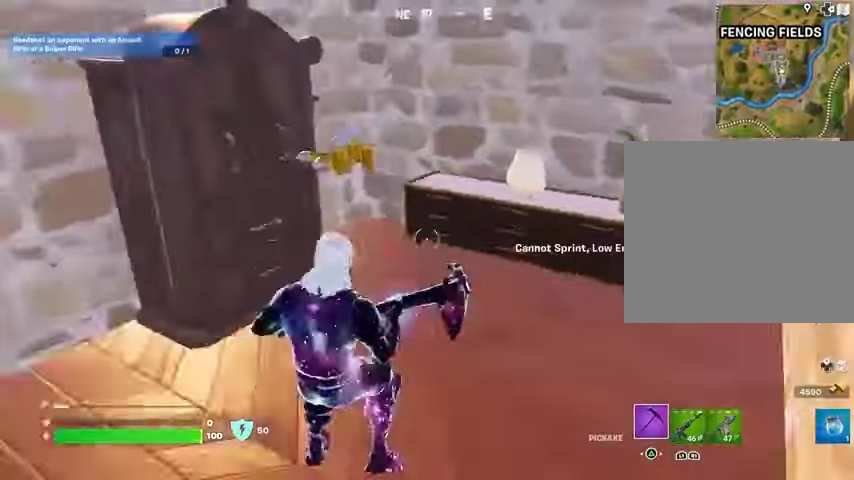
{"buttons": [], "left_stick": "up", "right_stick": "center", "events": [[33, "L3", "up"], [67, "left_stick", "up"], [67, "right_stick", "center"], [167, "left_stick", "up-right"], [167, "right_stick", "right"], [433, "left_stick", "up"], [467, "right_stick", "center"]]}
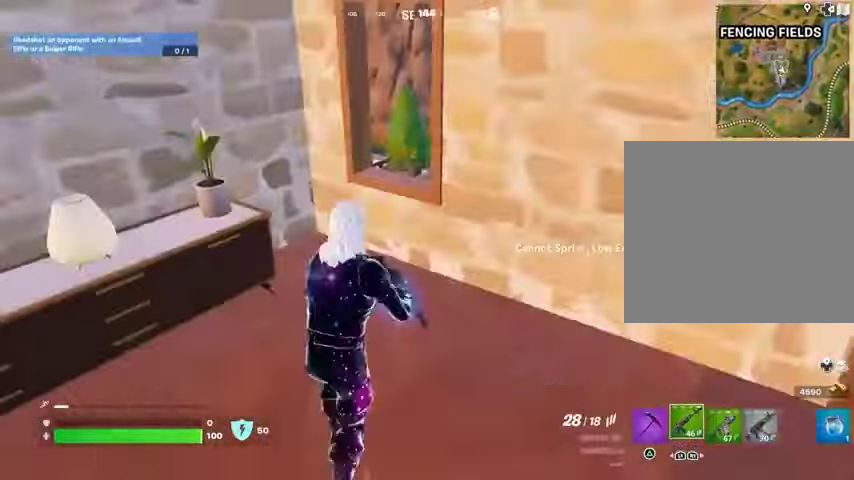
{"buttons": [], "left_stick": "up", "right_stick": "center", "events": [[167, "right_stick", "right"], [367, "right_stick", "center"]]}
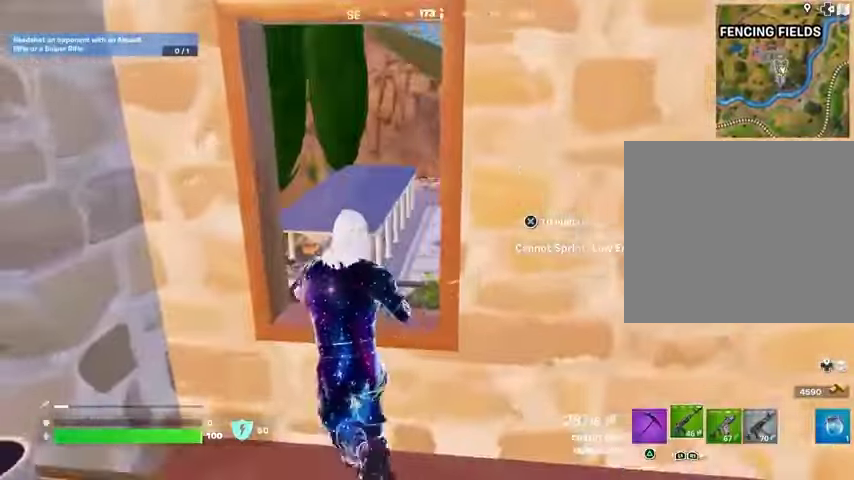
{"buttons": [], "left_stick": "up", "right_stick": "center", "events": [[33, "CROSS", "down"], [133, "CROSS", "up"], [300, "right_stick", "right"], [500, "right_stick", "center"]]}